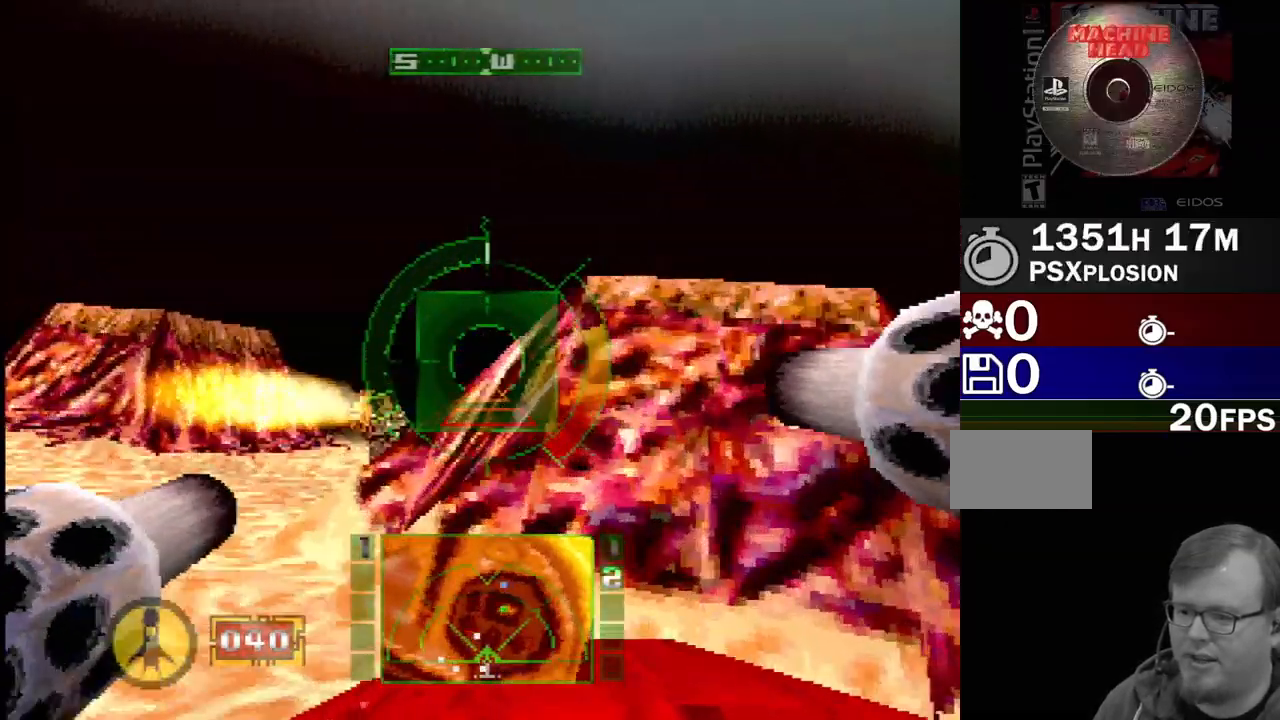
Gameplay with a controller (PlayStation layout); each line is a JSON object with the inputs held at the frame after it (dt_ms = milliseconds from this image to that frame). "events" lists button and stick changes between this image and that frame as [ms after this image, input, new state], when the widget could be followed in between. Not read: L1 L3 R3.
{"dt_ms": 500, "buttons": ["R2"], "events": [[100, "DPAD_RIGHT", "down"], [183, "R2", "down"], [283, "DPAD_RIGHT", "up"]]}
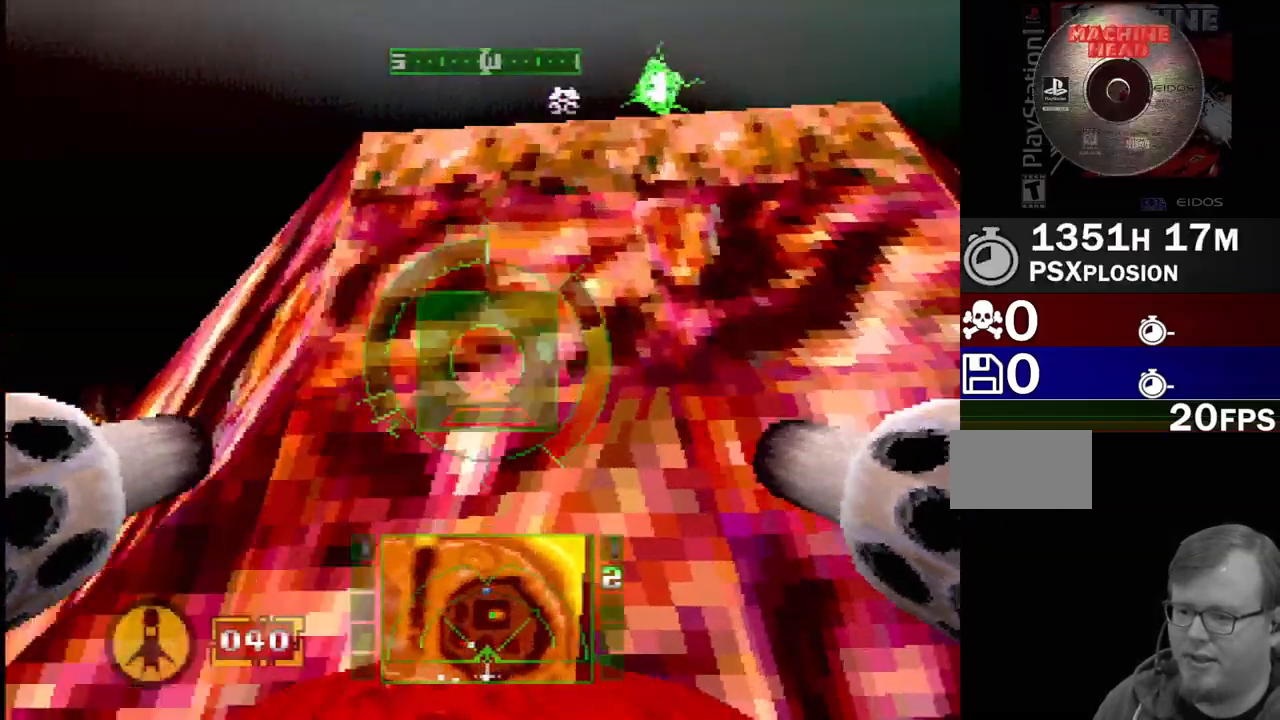
{"dt_ms": 500, "buttons": [], "events": [[433, "R2", "up"]]}
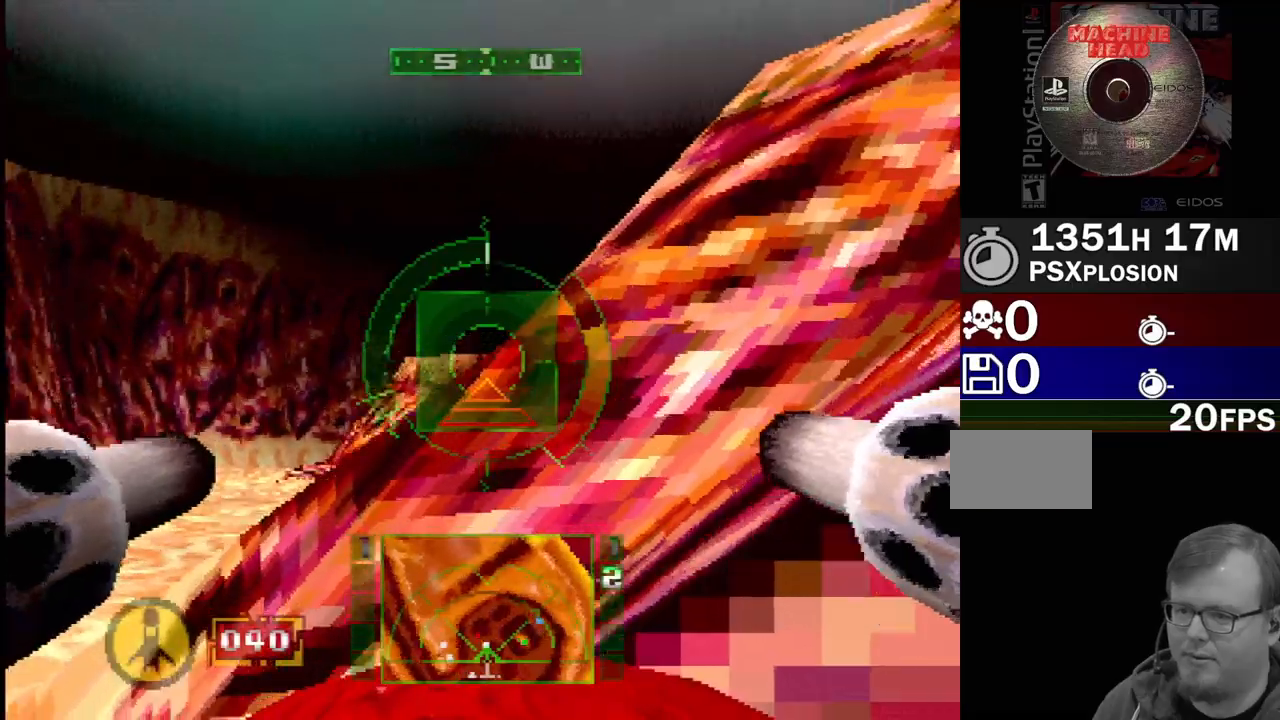
{"dt_ms": 500, "buttons": ["DPAD_RIGHT"], "events": [[17, "R2", "down"], [167, "R2", "up"], [317, "DPAD_RIGHT", "down"]]}
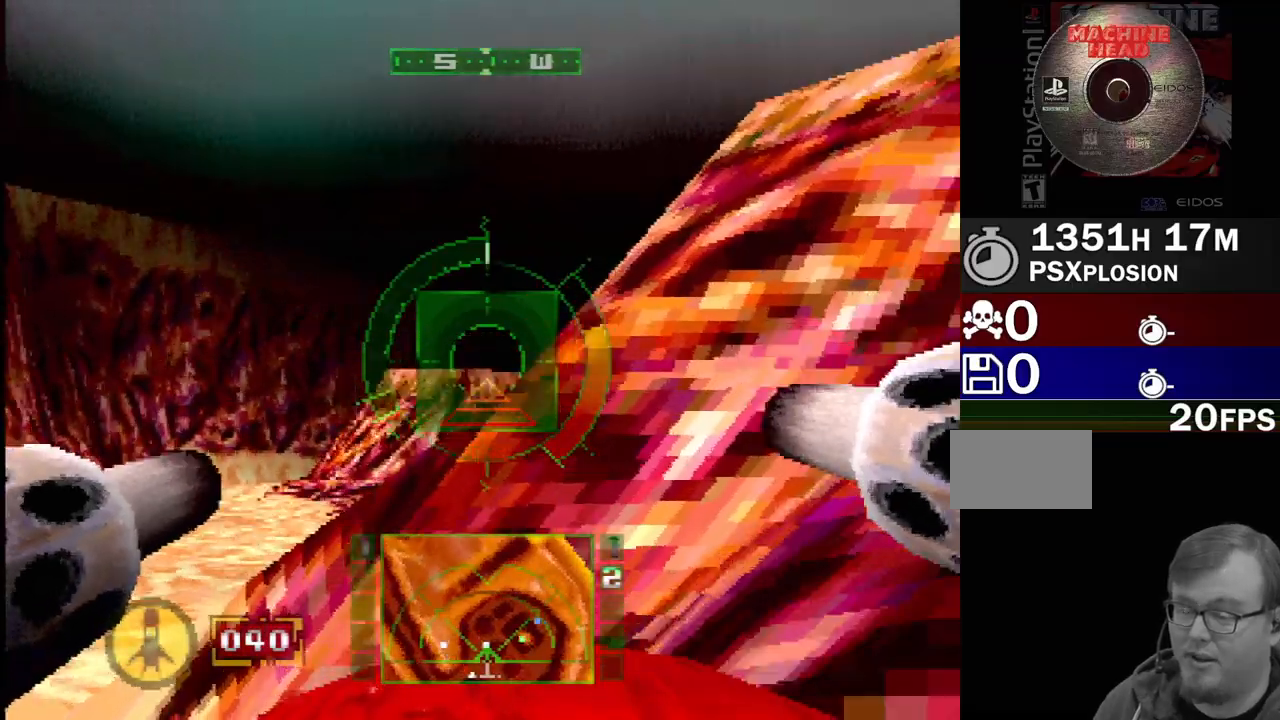
{"dt_ms": 500, "buttons": ["DPAD_RIGHT"], "events": []}
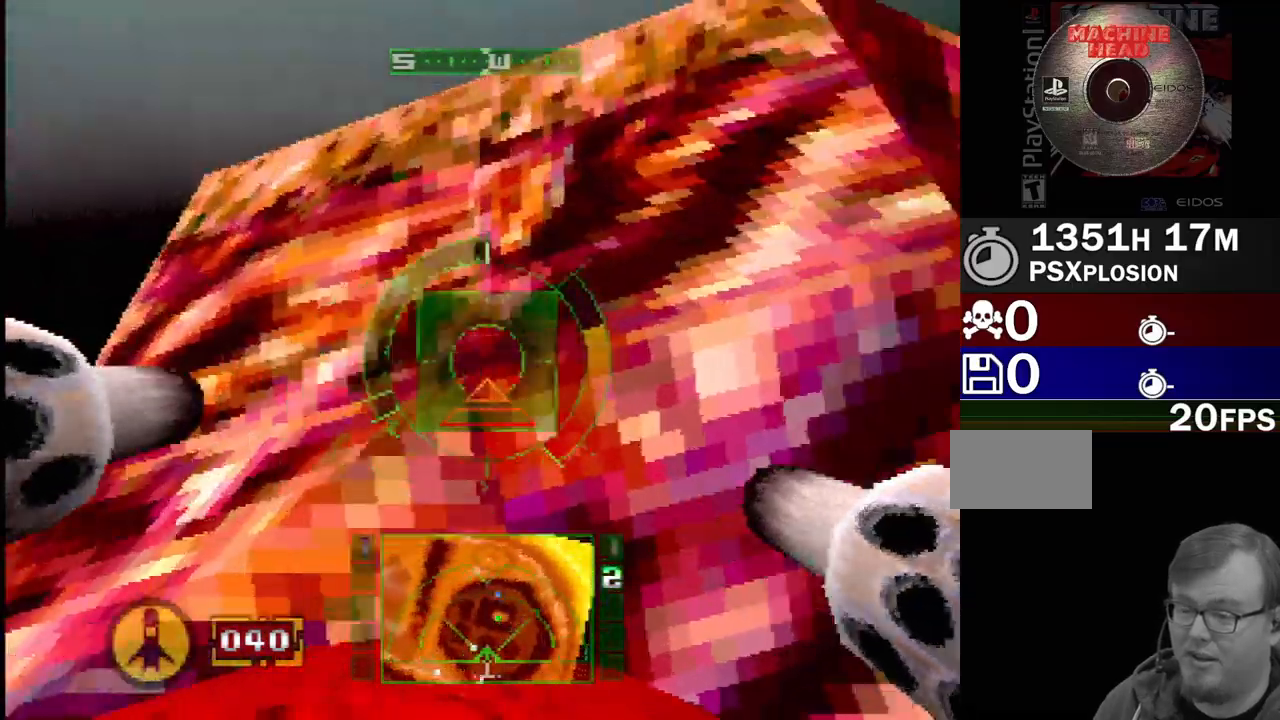
{"dt_ms": 500, "buttons": ["R2"], "events": [[100, "R2", "down"], [167, "DPAD_RIGHT", "up"]]}
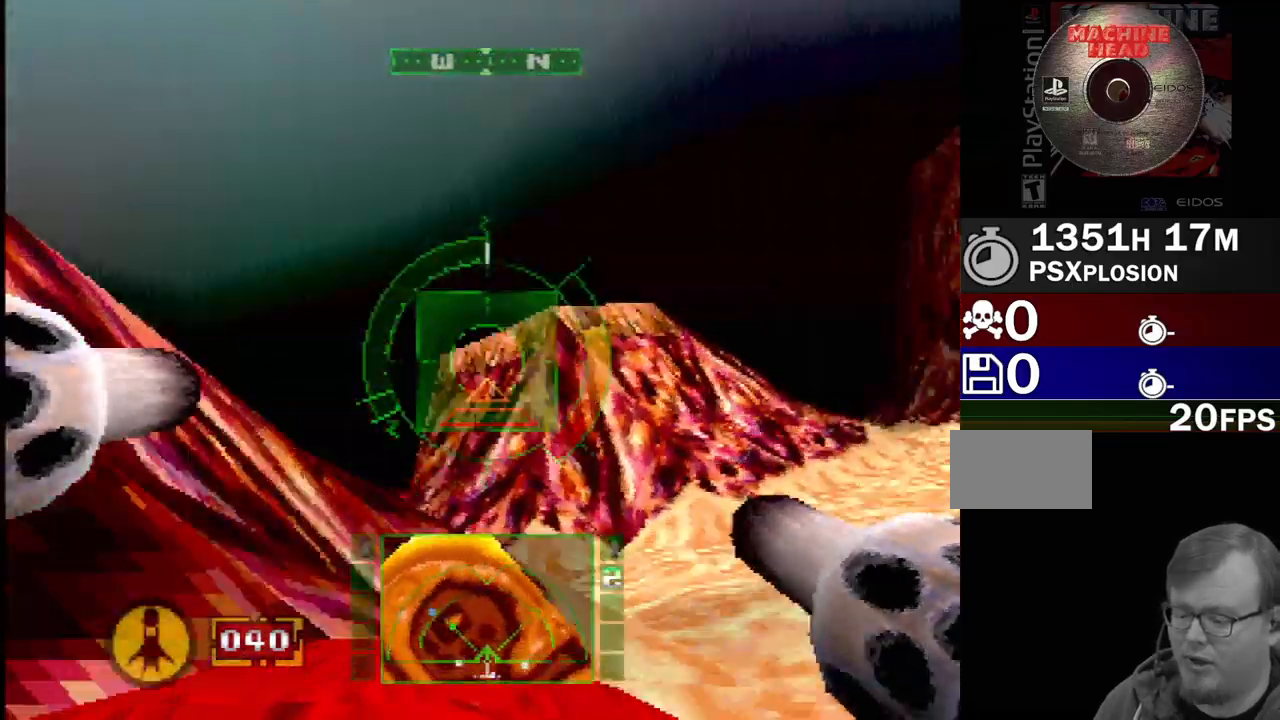
{"dt_ms": 500, "buttons": [], "events": [[17, "DPAD_LEFT", "down"], [117, "R2", "up"], [500, "DPAD_LEFT", "up"]]}
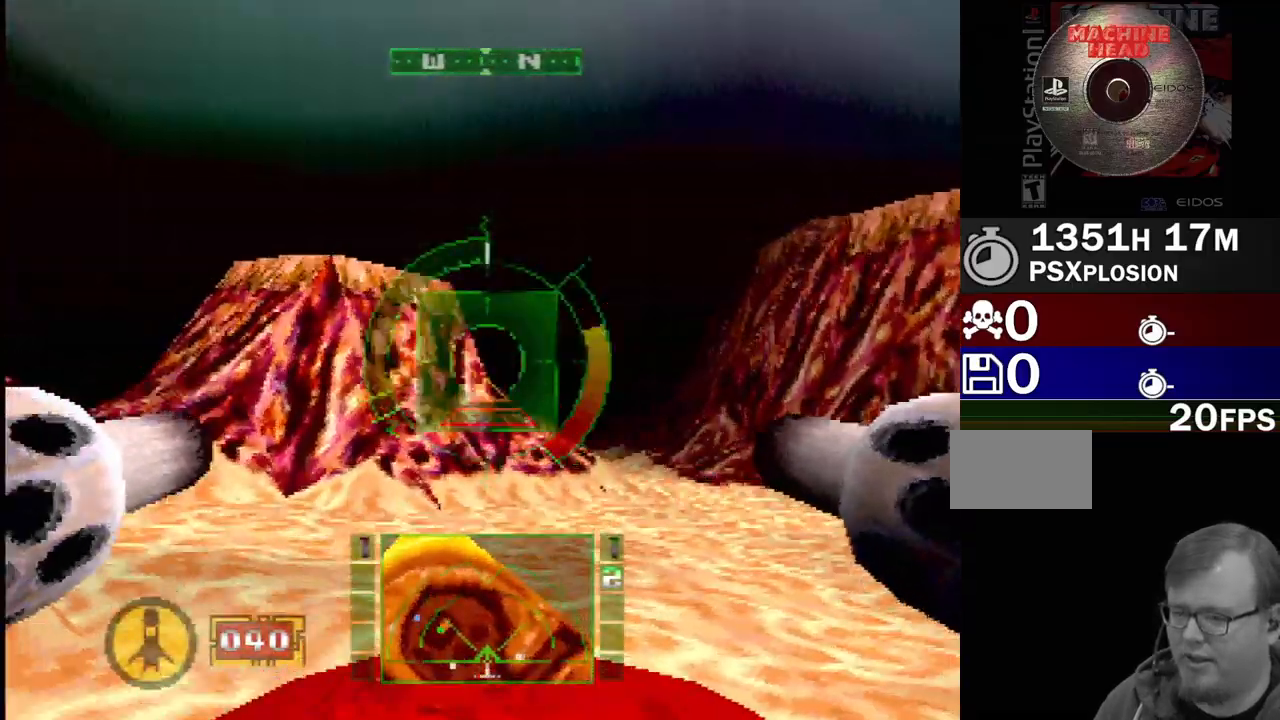
{"dt_ms": 500, "buttons": ["SQUARE", "DPAD_UP", "DPAD_LEFT"], "events": [[50, "SQUARE", "down"], [250, "R2", "down"], [283, "SQUARE", "up"], [333, "DPAD_LEFT", "down"], [367, "DPAD_UP", "down"], [383, "R2", "up"], [433, "SQUARE", "down"]]}
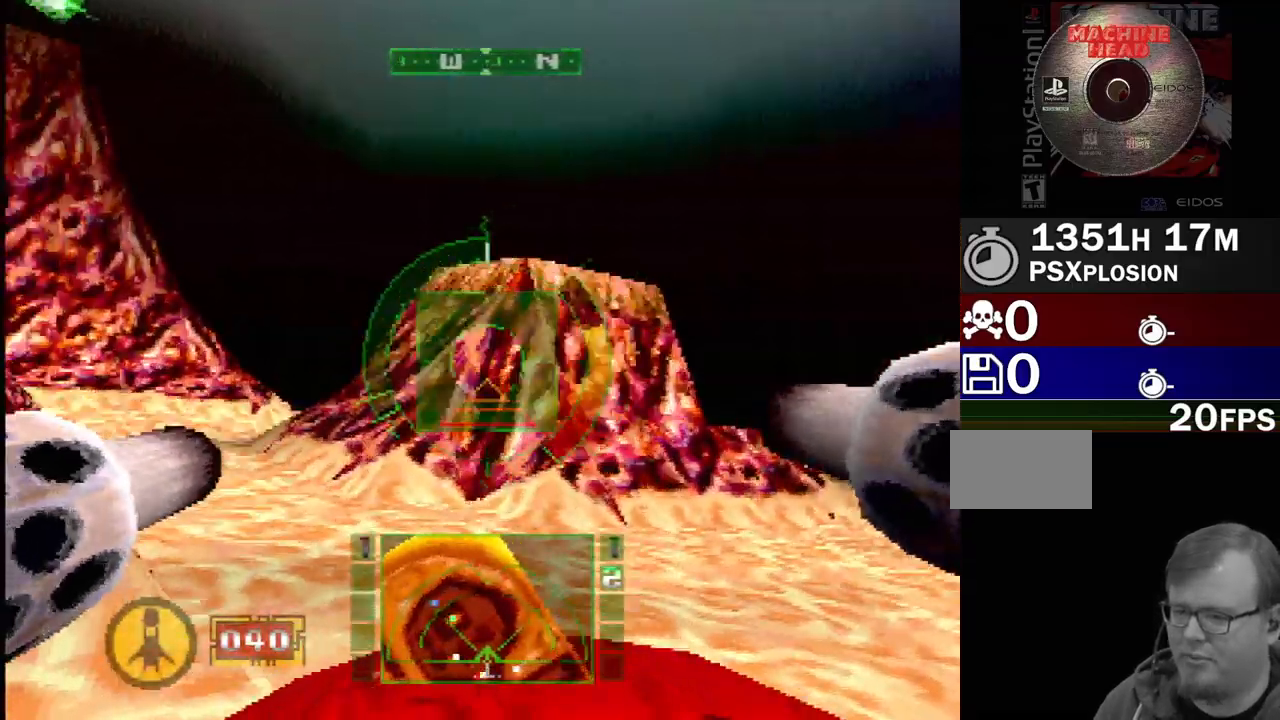
{"dt_ms": 500, "buttons": ["SQUARE"], "events": [[67, "DPAD_LEFT", "up"], [83, "DPAD_UP", "up"]]}
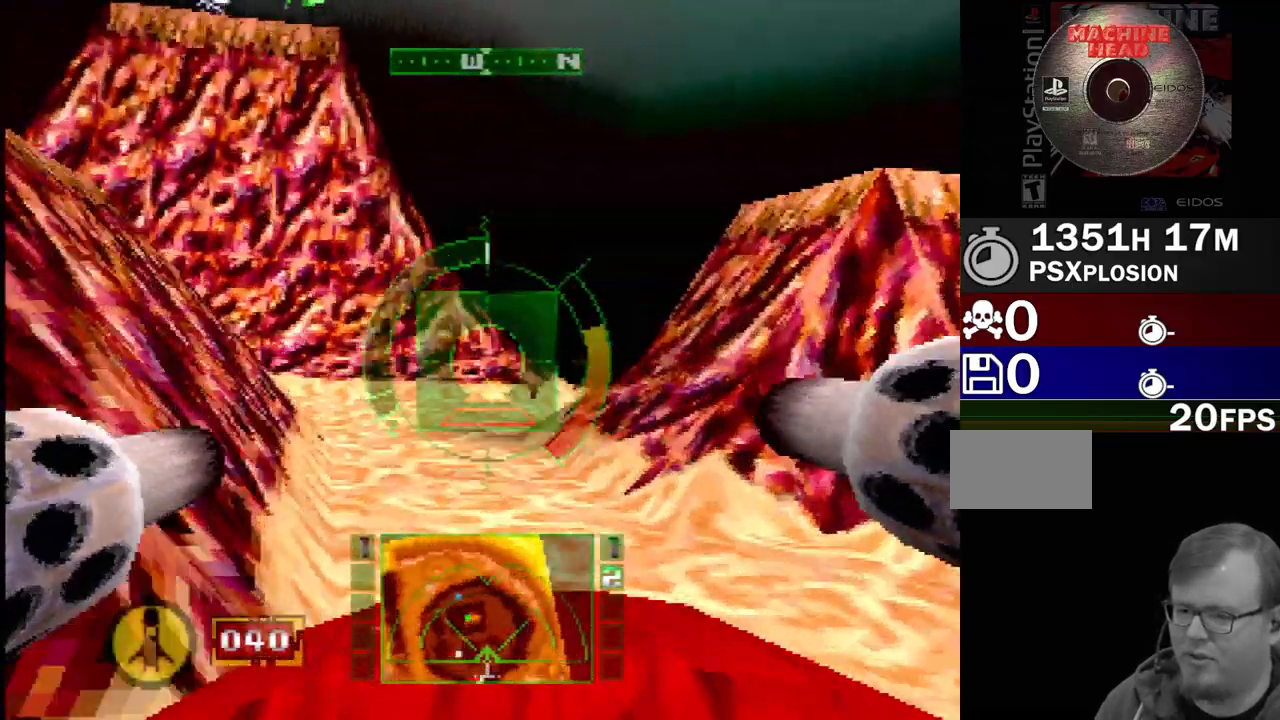
{"dt_ms": 1000, "buttons": ["R2"], "events": [[300, "DPAD_RIGHT", "down"], [467, "DPAD_RIGHT", "up"], [550, "DPAD_RIGHT", "down"], [600, "SQUARE", "up"], [717, "DPAD_RIGHT", "up"], [917, "R2", "down"]]}
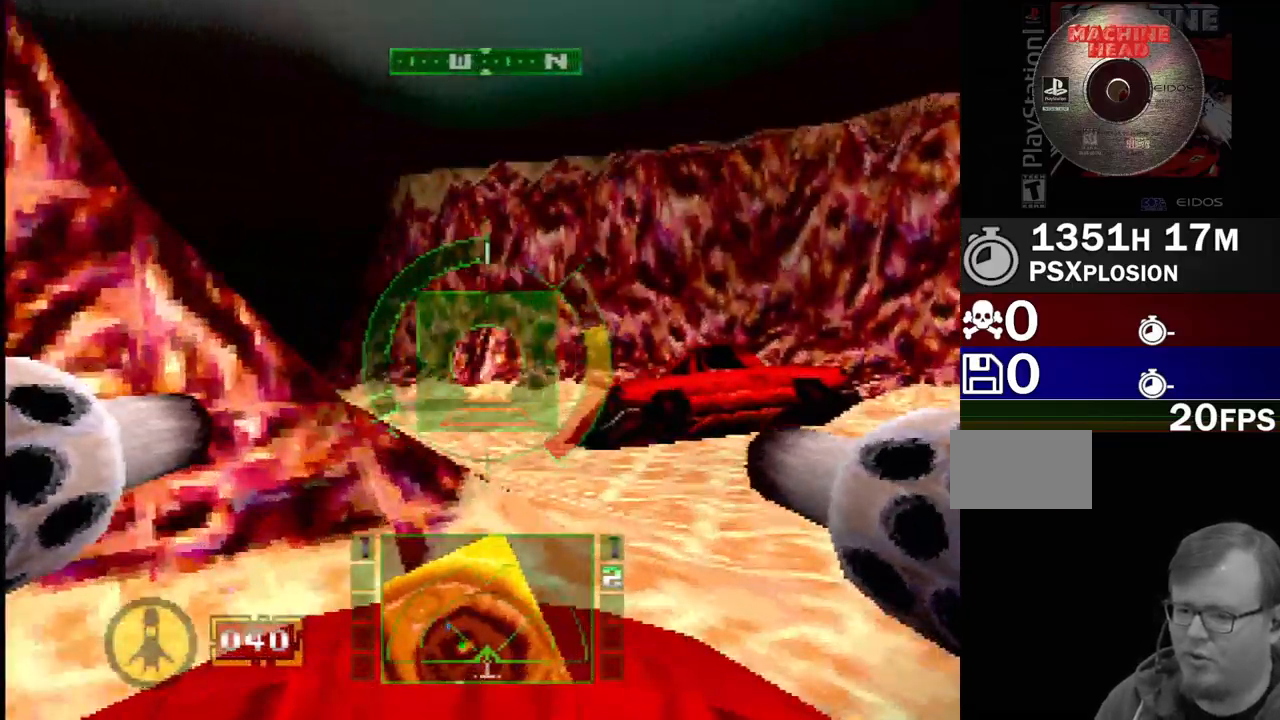
{"dt_ms": 500, "buttons": ["SQUARE"], "events": [[33, "R2", "up"], [200, "DPAD_LEFT", "down"], [333, "SQUARE", "down"], [400, "DPAD_LEFT", "up"]]}
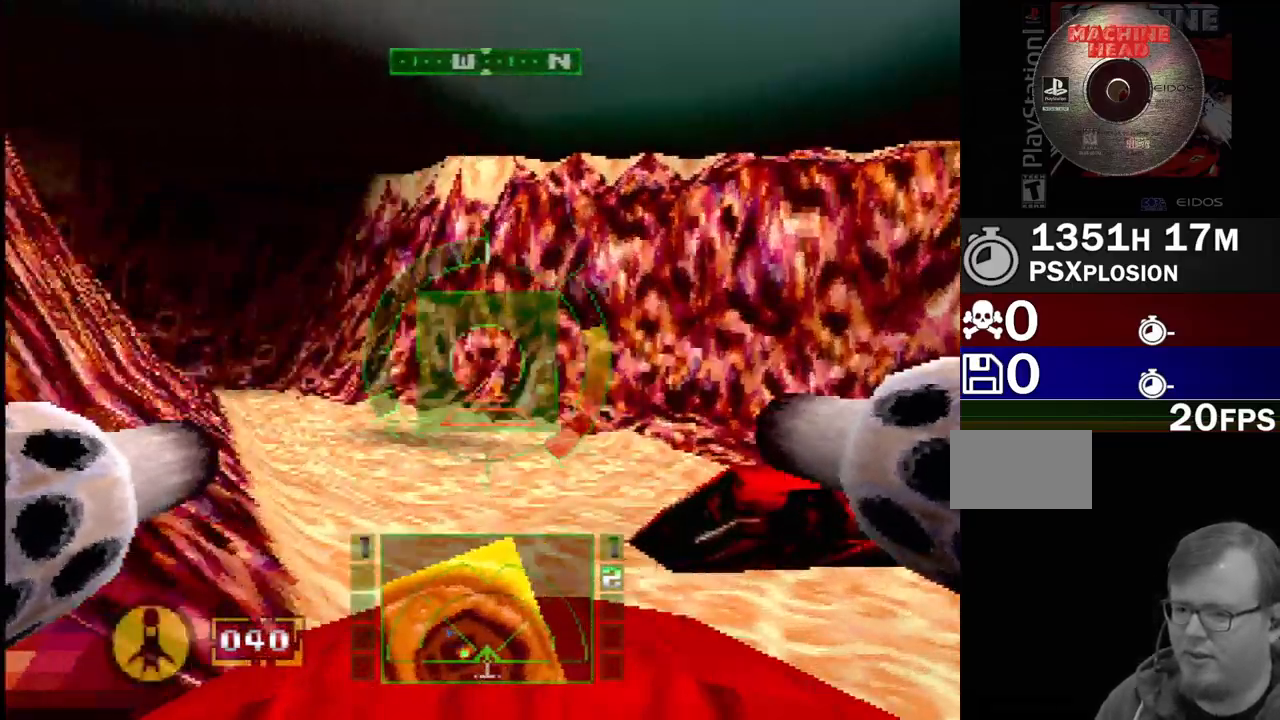
{"dt_ms": 500, "buttons": ["SQUARE", "R2"], "events": [[200, "DPAD_LEFT", "down"], [333, "DPAD_LEFT", "up"], [467, "R2", "down"]]}
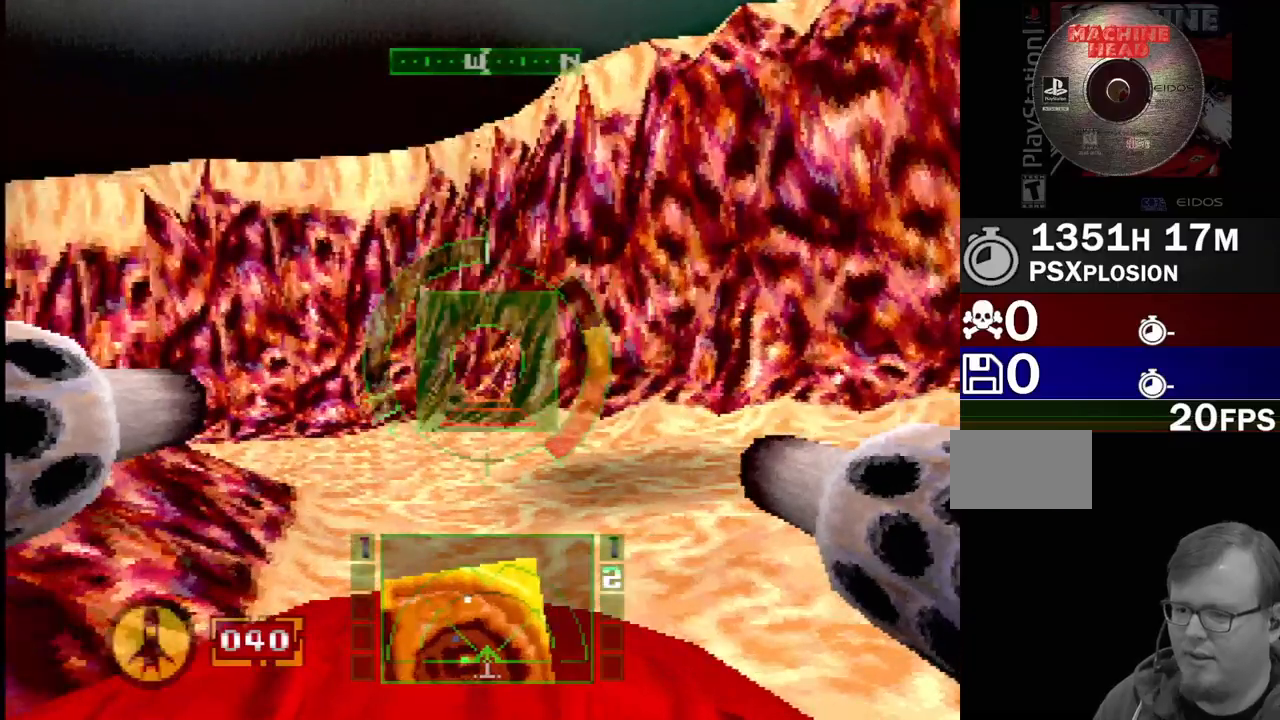
{"dt_ms": 500, "buttons": ["DPAD_LEFT"], "events": [[33, "SQUARE", "up"], [83, "DPAD_LEFT", "down"], [500, "R2", "up"]]}
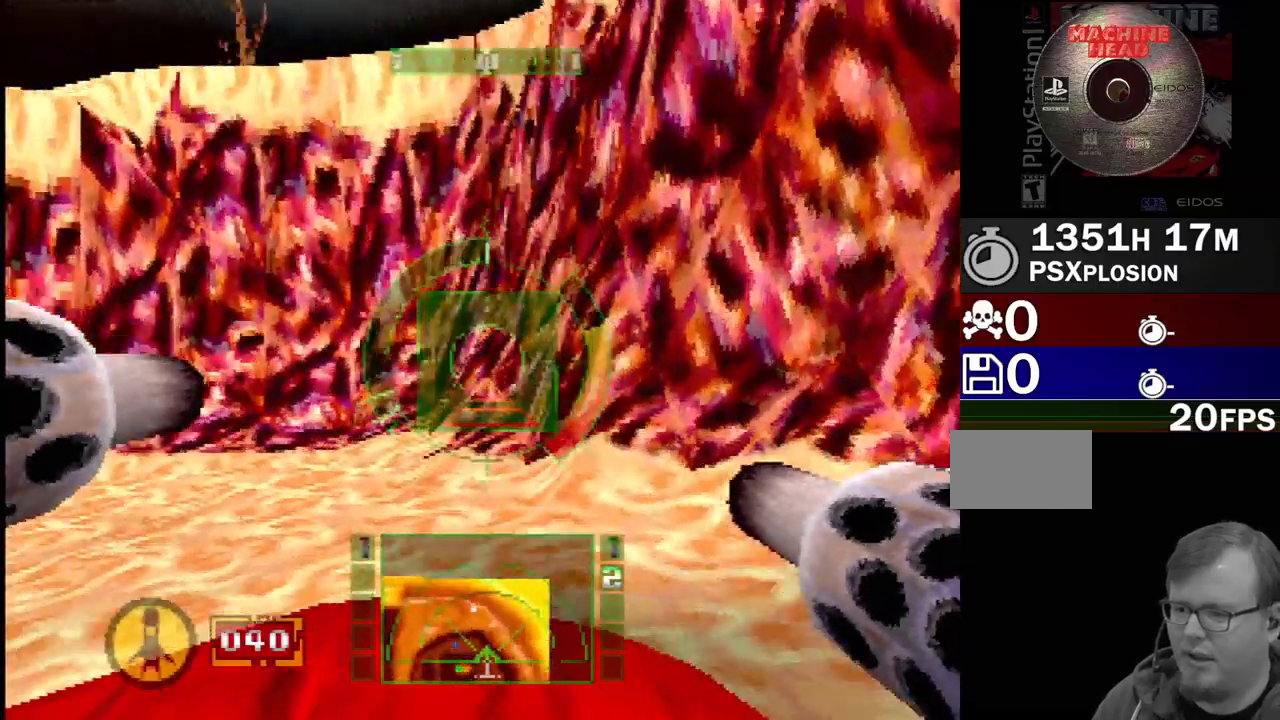
{"dt_ms": 500, "buttons": ["SQUARE"], "events": [[367, "DPAD_LEFT", "up"], [450, "SQUARE", "down"]]}
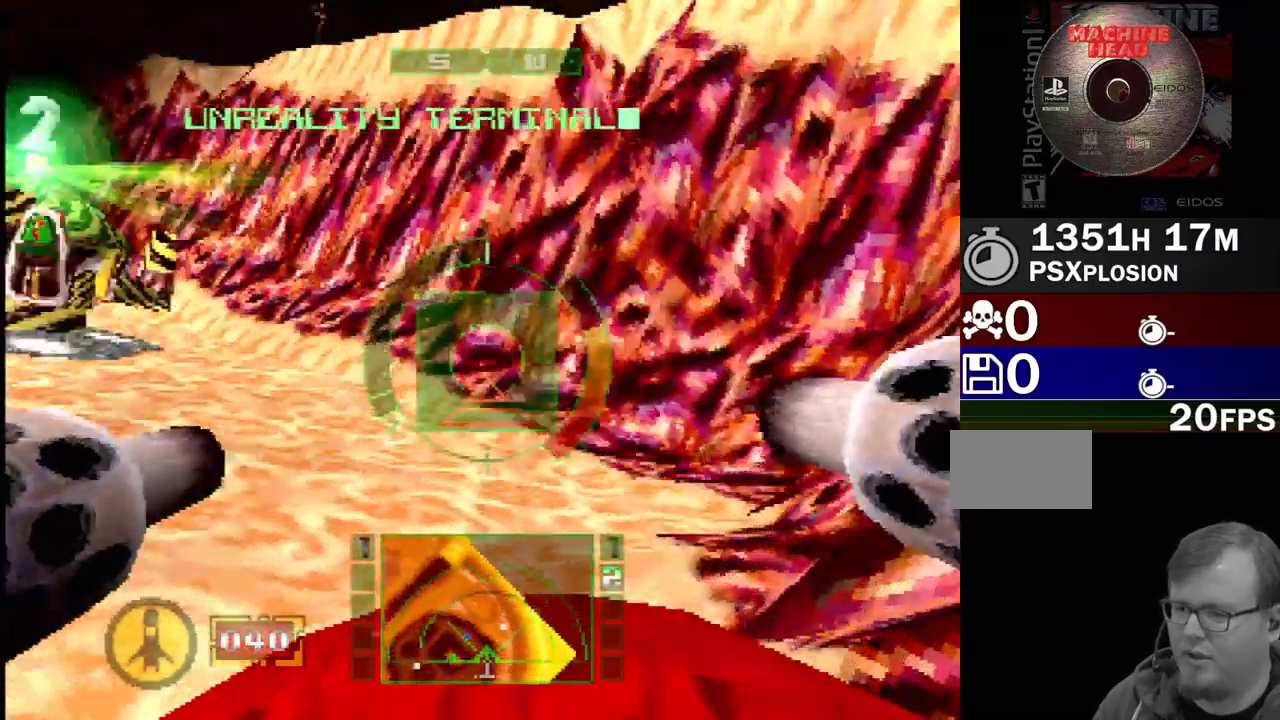
{"dt_ms": 500, "buttons": ["SQUARE", "DPAD_RIGHT"], "events": [[500, "DPAD_RIGHT", "down"]]}
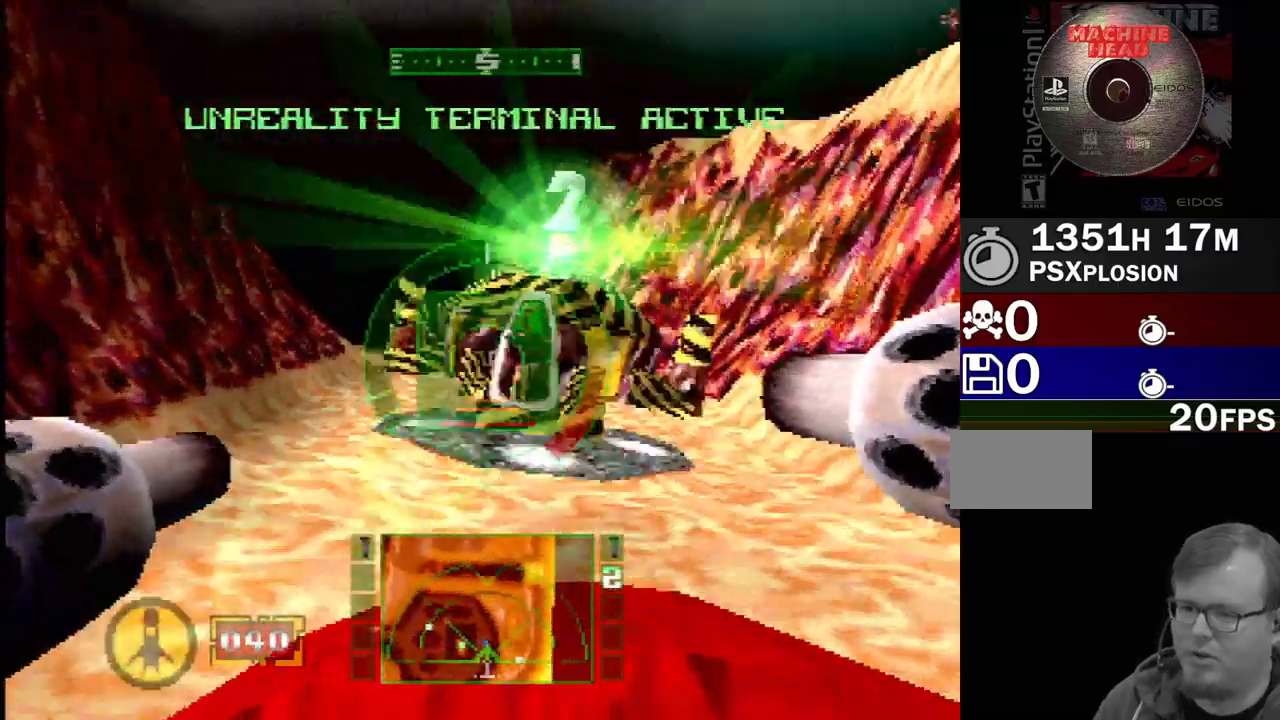
{"dt_ms": 500, "buttons": ["SQUARE"], "events": [[67, "R2", "down"], [250, "R2", "up"], [400, "DPAD_RIGHT", "up"]]}
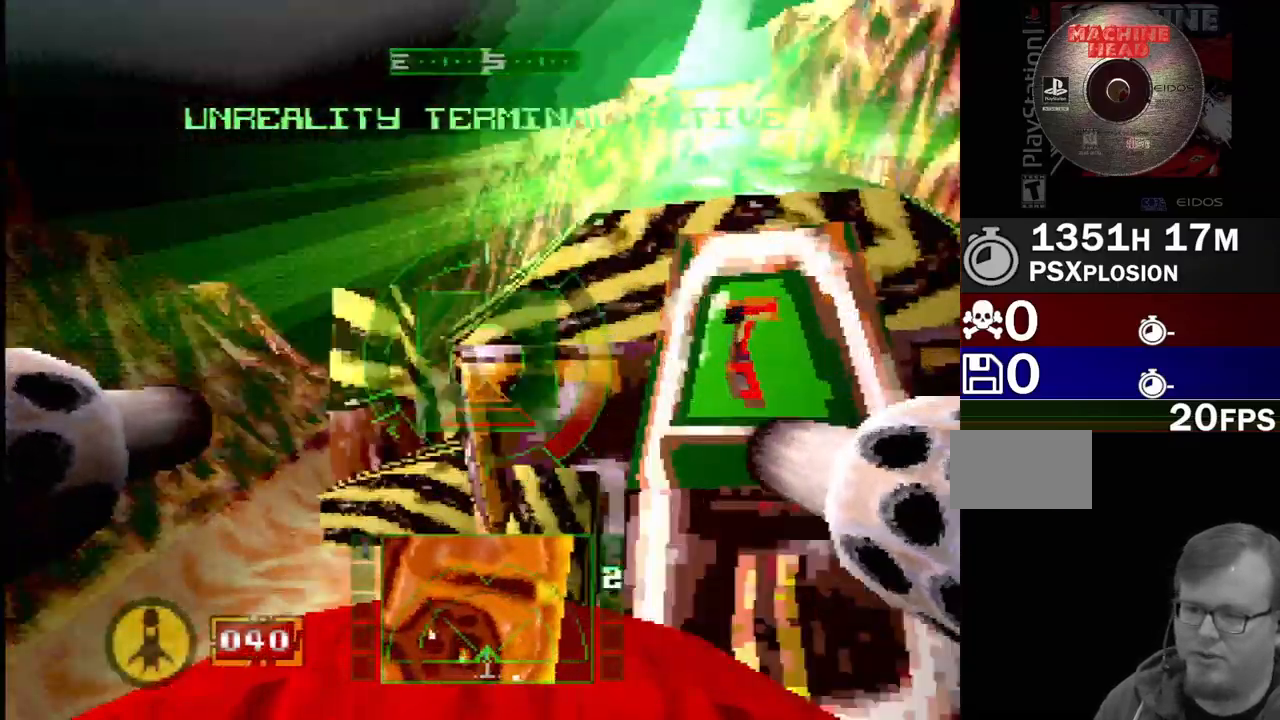
{"dt_ms": 500, "buttons": ["CROSS", "L2"], "events": [[17, "SQUARE", "up"], [350, "L2", "down"], [467, "CROSS", "down"]]}
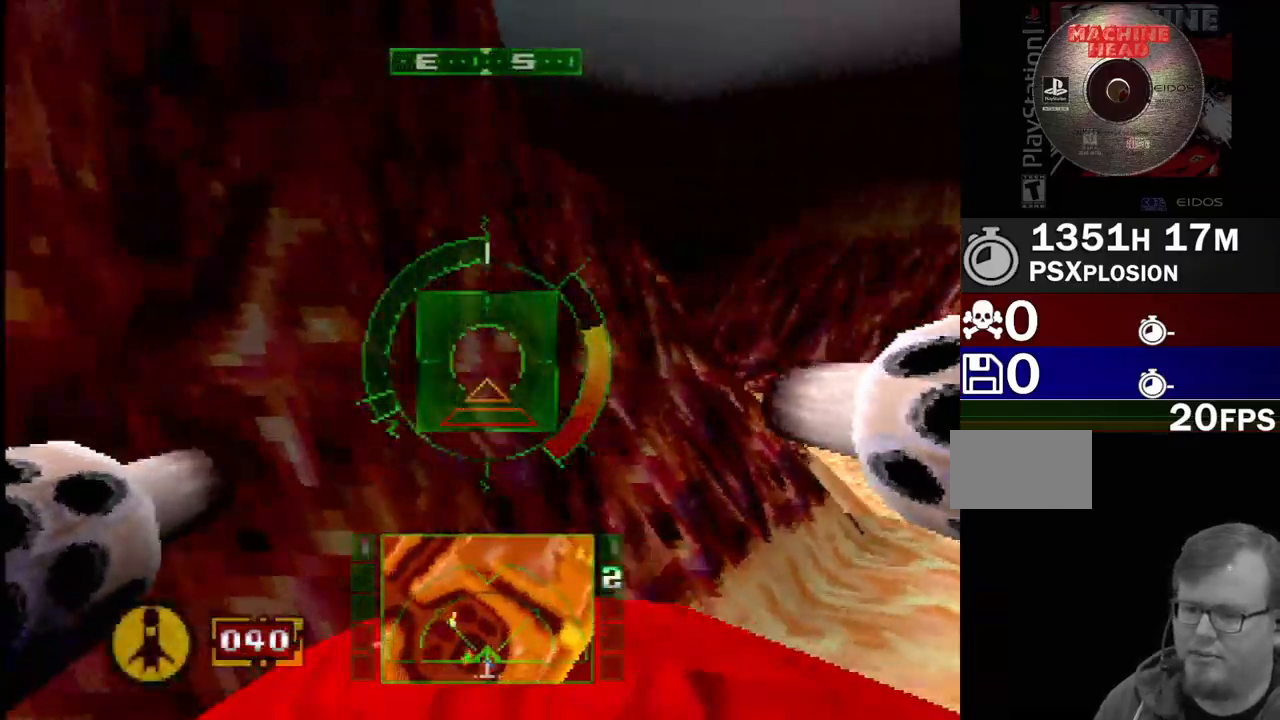
{"dt_ms": 500, "buttons": ["CROSS"], "events": [[167, "L2", "up"]]}
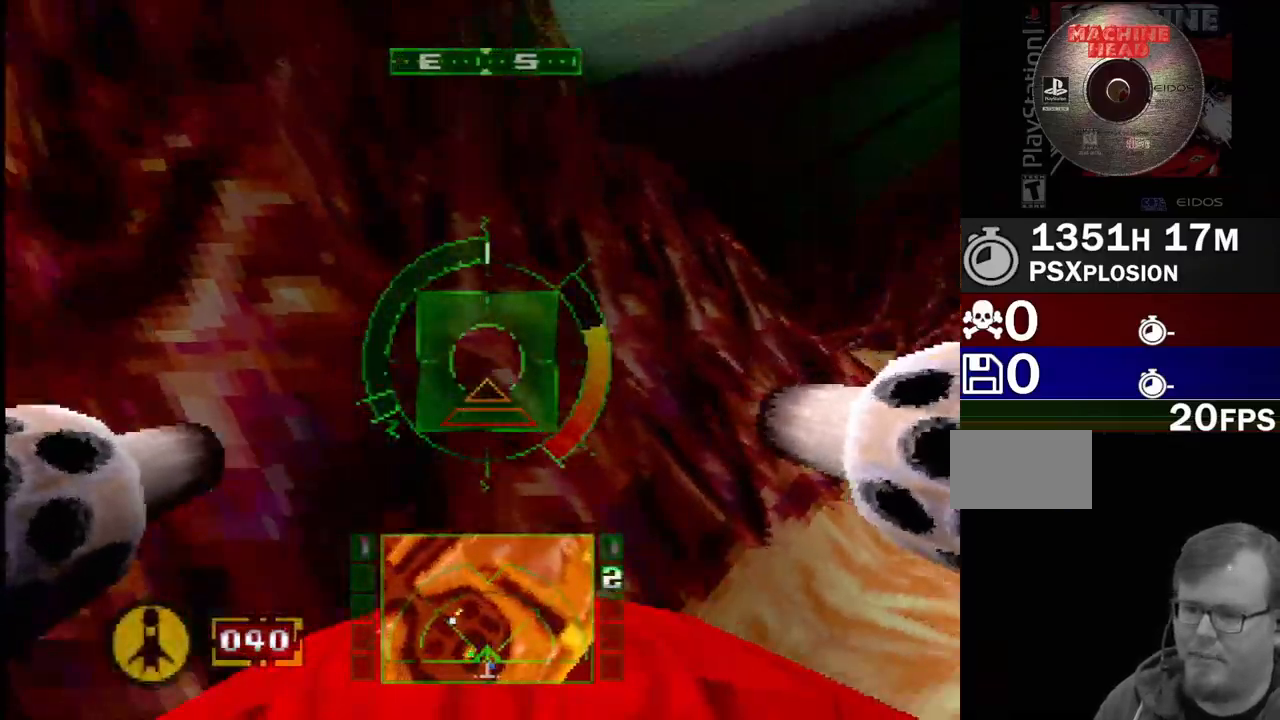
{"dt_ms": 500, "buttons": [], "events": [[117, "L2", "down"], [233, "CROSS", "up"], [417, "L2", "up"]]}
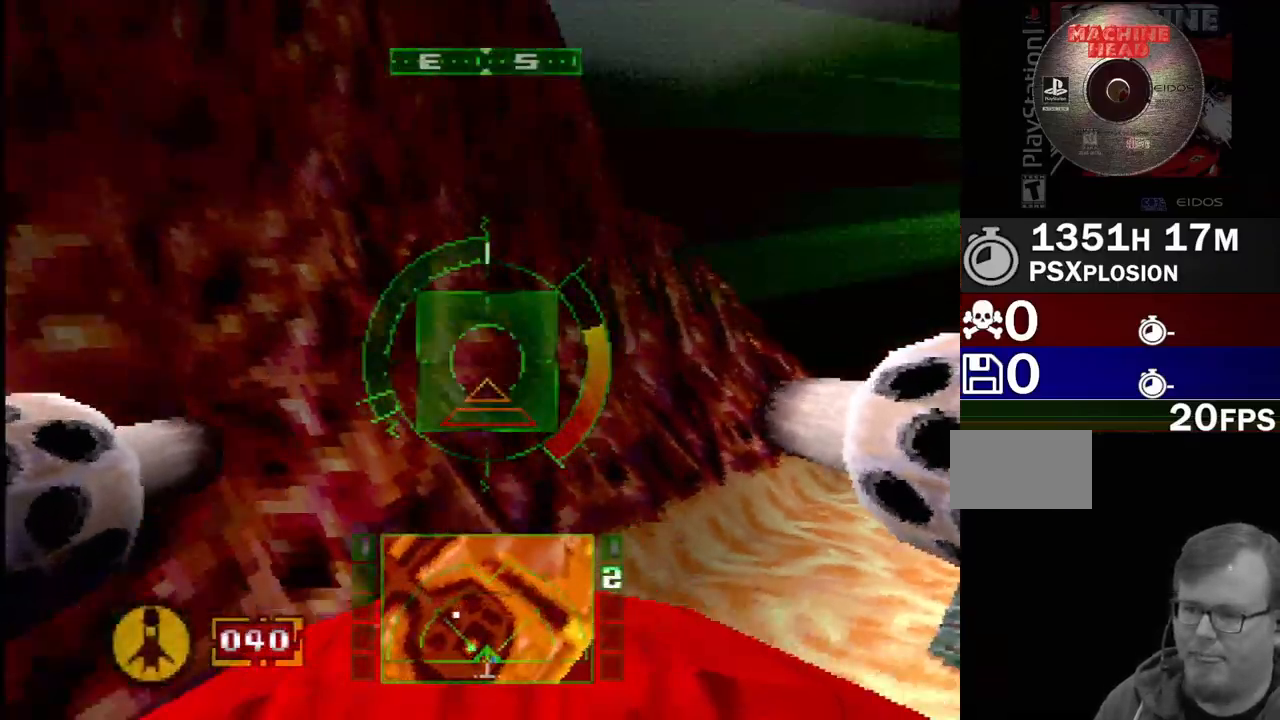
{"dt_ms": 500, "buttons": ["R2"], "events": [[33, "R2", "down"]]}
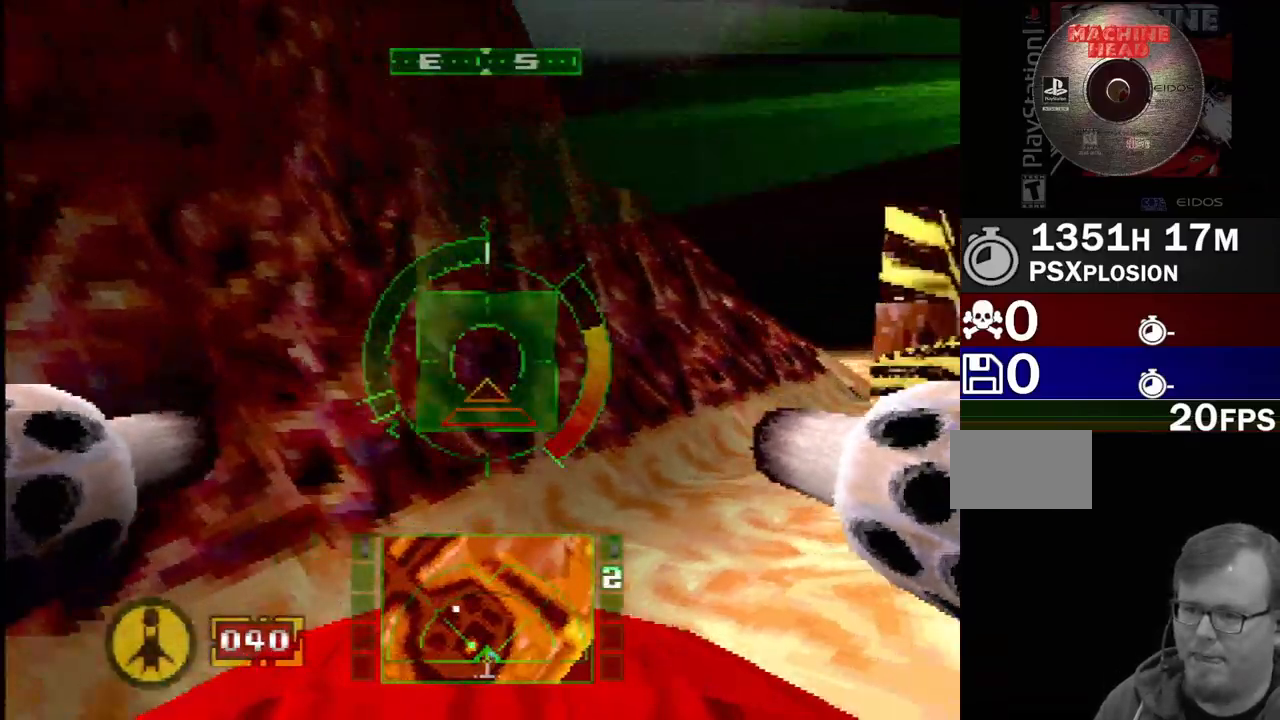
{"dt_ms": 500, "buttons": ["DPAD_RIGHT"], "events": [[50, "R2", "up"], [483, "DPAD_RIGHT", "down"]]}
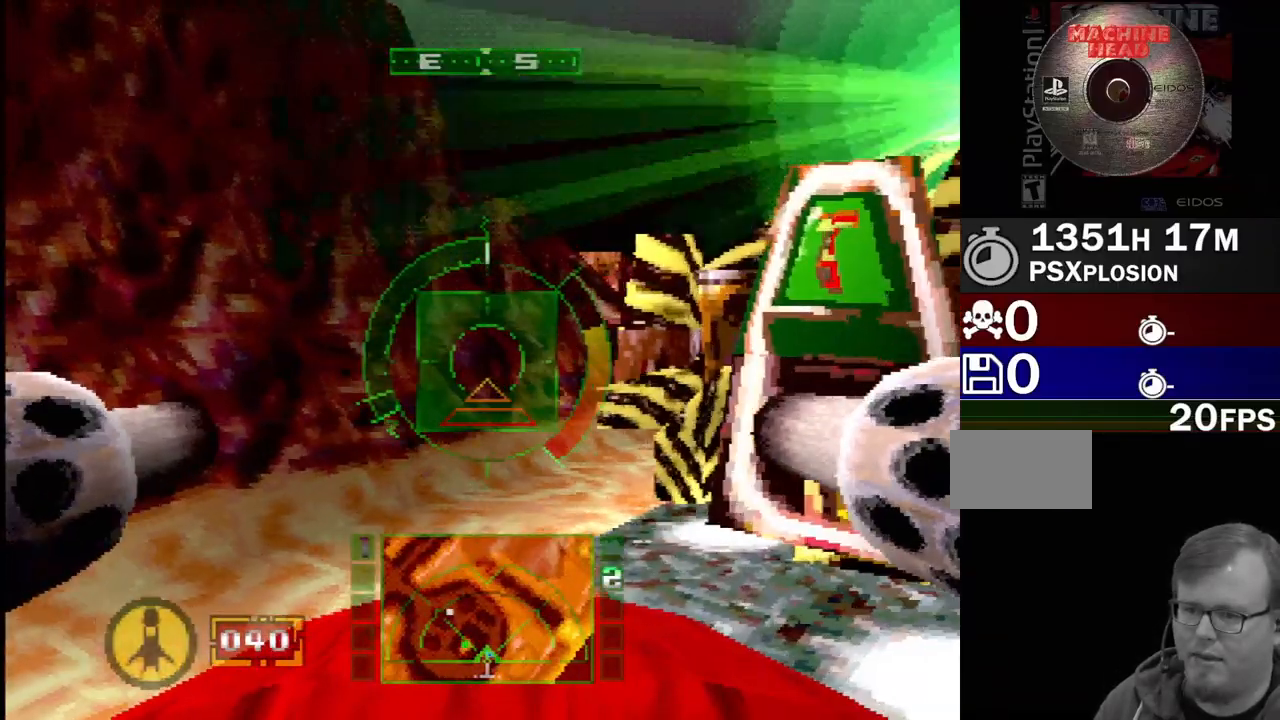
{"dt_ms": 500, "buttons": [], "events": [[383, "DPAD_RIGHT", "up"]]}
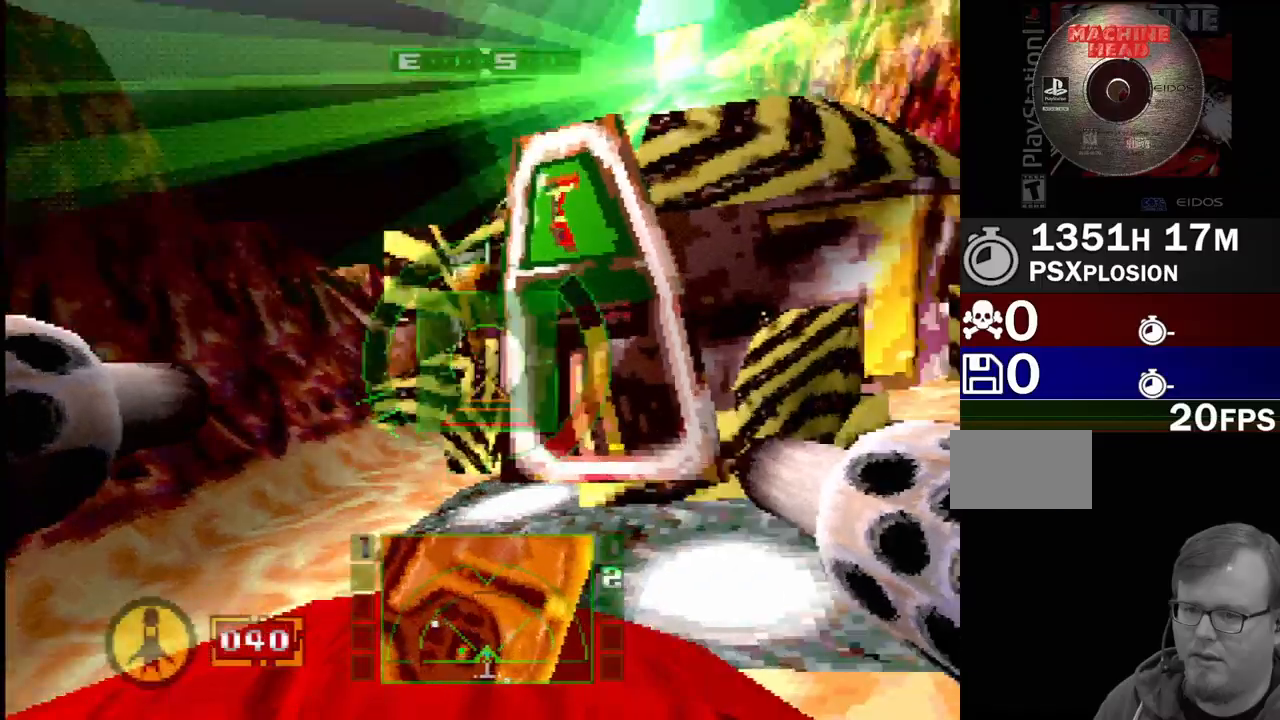
{"dt_ms": 500, "buttons": ["DPAD_LEFT"], "events": [[433, "DPAD_LEFT", "down"]]}
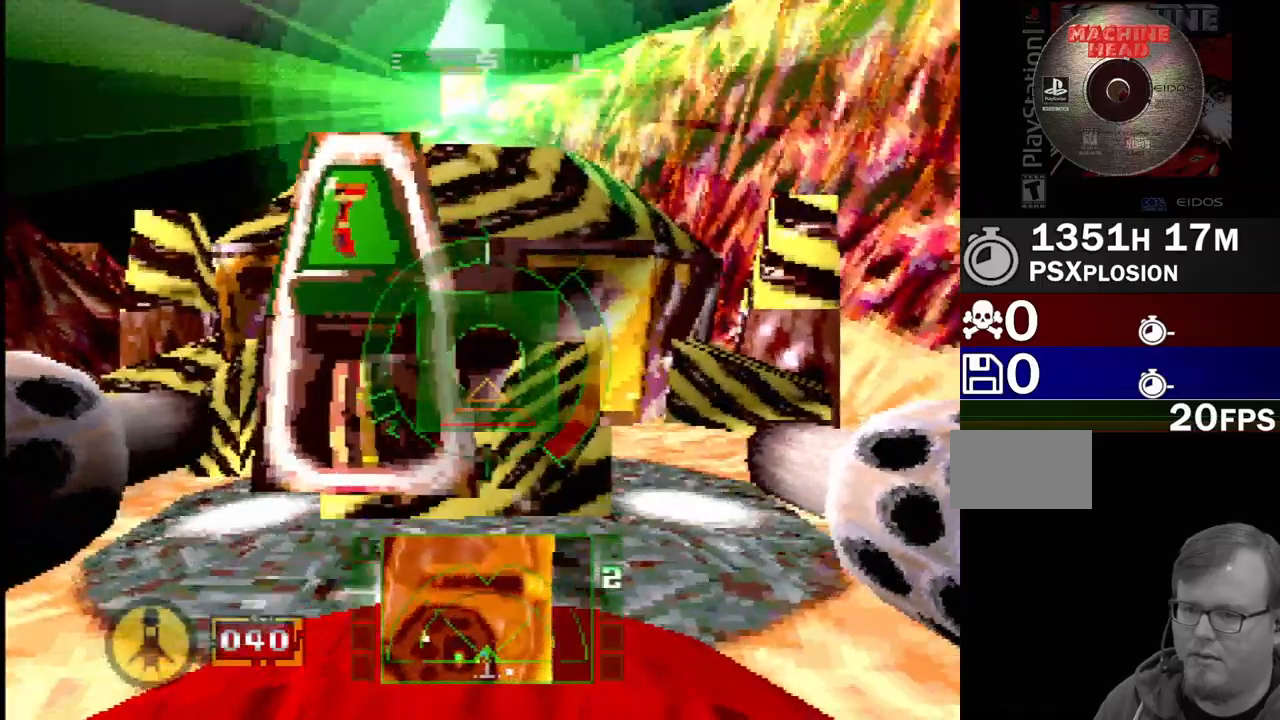
{"dt_ms": 500, "buttons": ["SQUARE"], "events": [[17, "DPAD_LEFT", "up"], [467, "SQUARE", "down"]]}
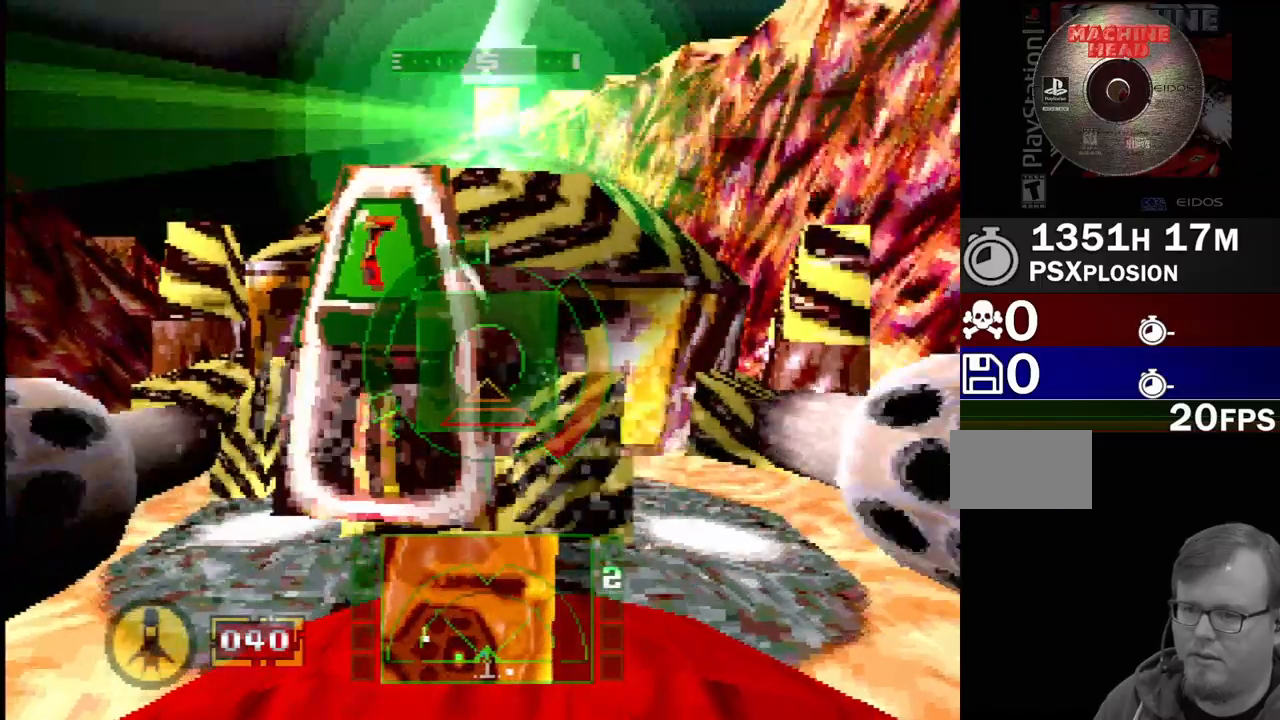
{"dt_ms": 500, "buttons": [], "events": [[117, "DPAD_DOWN", "down"], [267, "SQUARE", "up"], [500, "DPAD_DOWN", "up"]]}
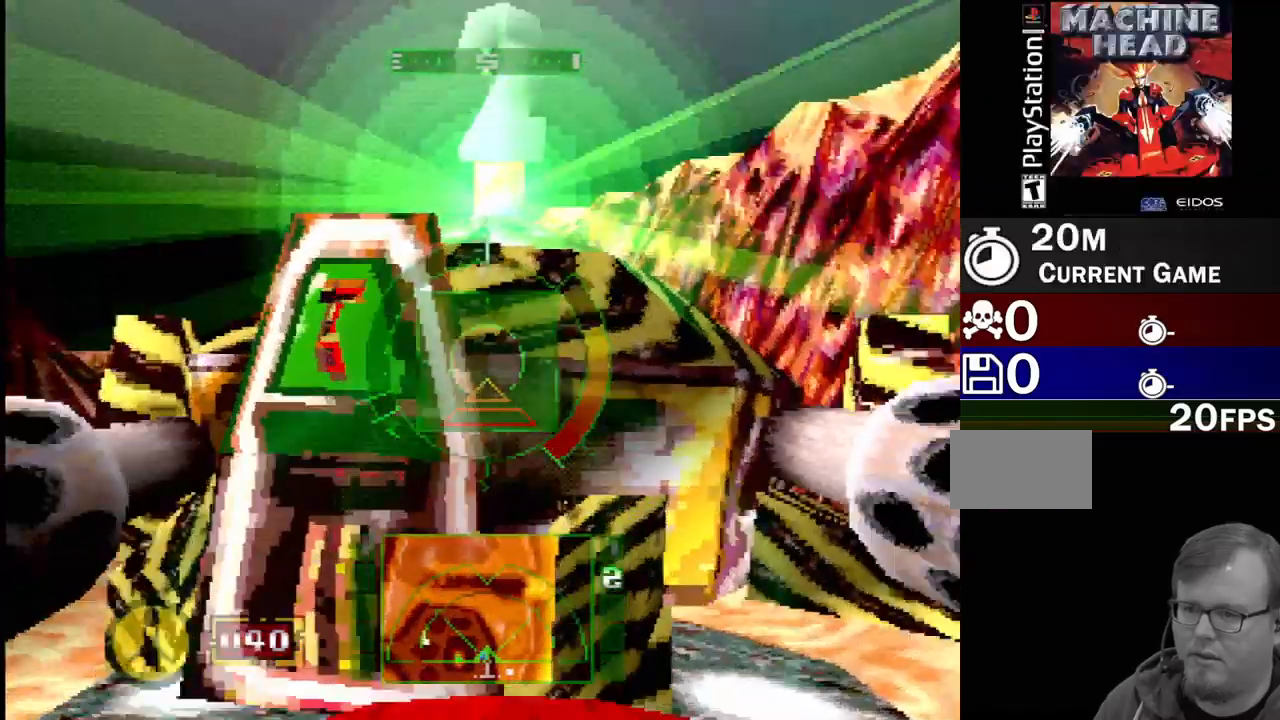
{"dt_ms": 500, "buttons": [], "events": []}
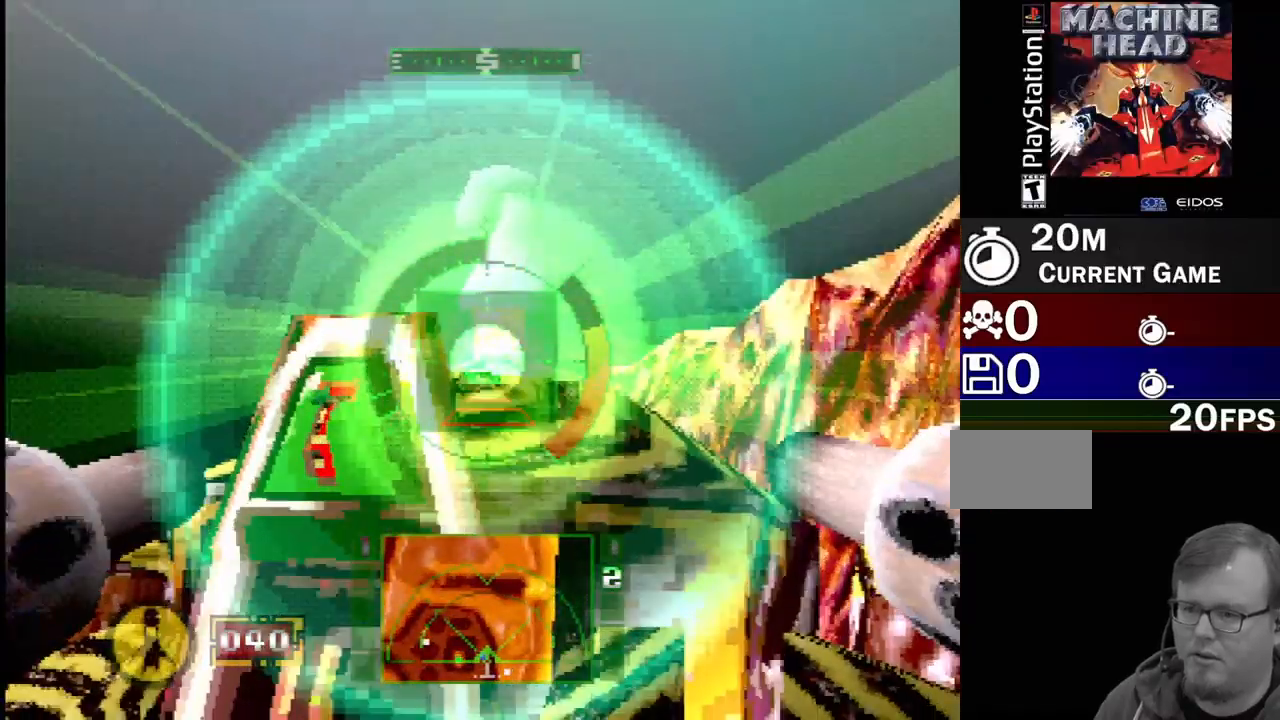
{"dt_ms": 500, "buttons": [], "events": []}
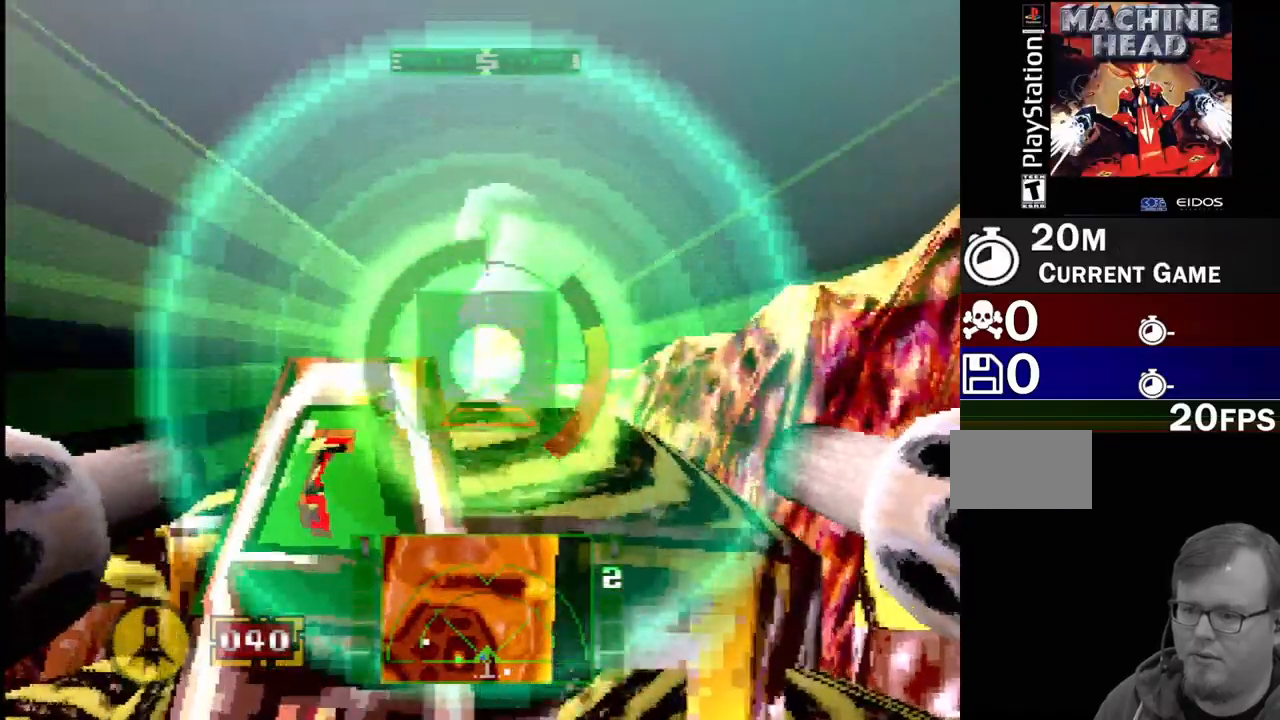
{"dt_ms": 500, "buttons": ["SQUARE"], "events": [[133, "SQUARE", "down"]]}
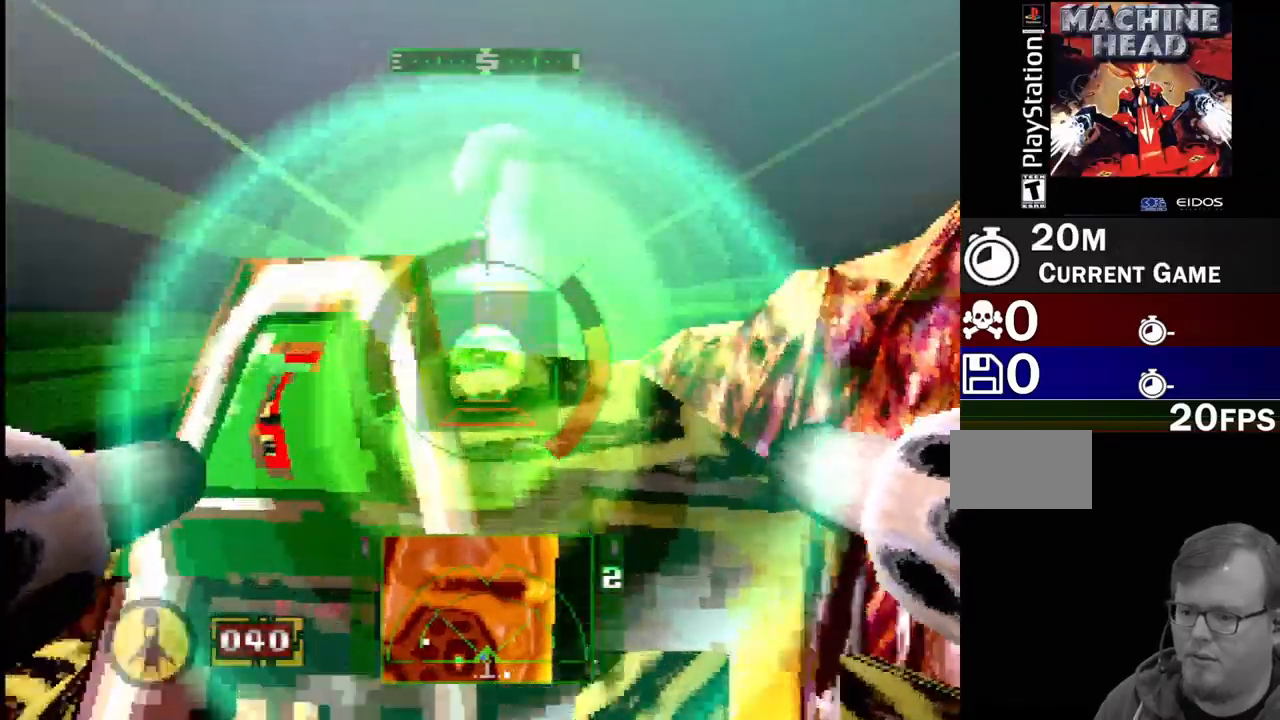
{"dt_ms": 500, "buttons": [], "events": [[150, "SQUARE", "up"]]}
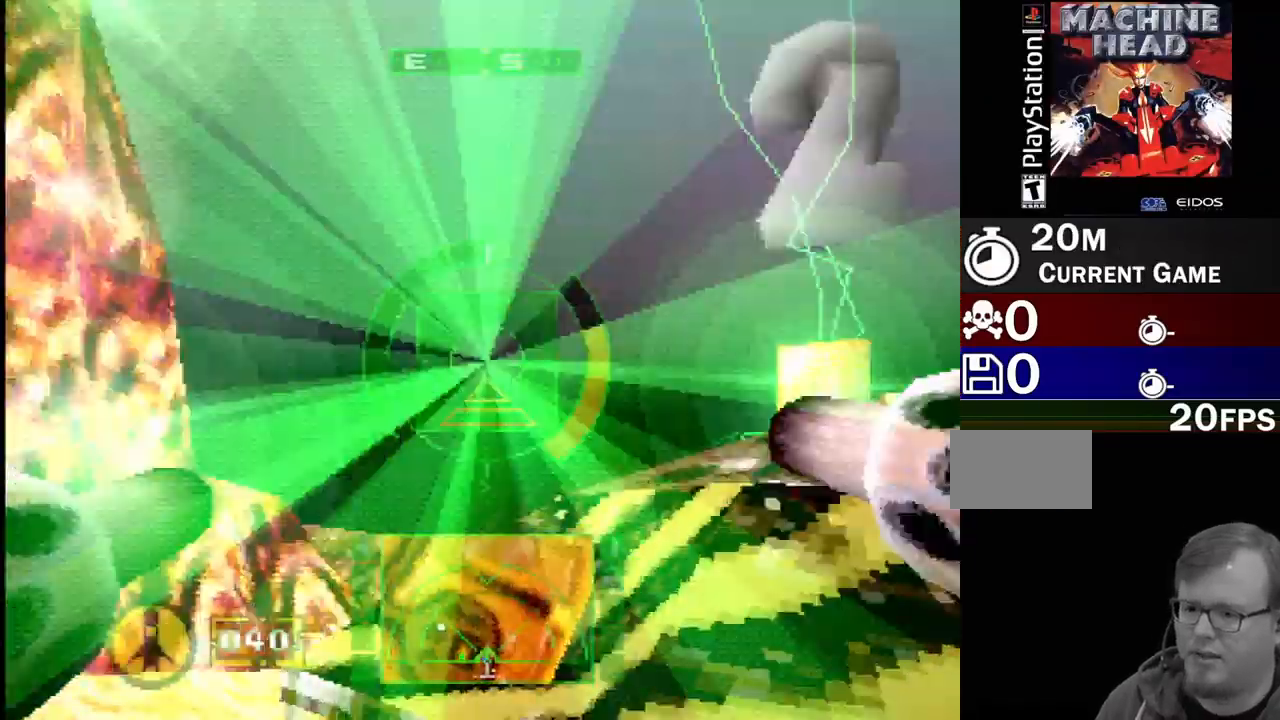
{"dt_ms": 500, "buttons": ["DPAD_RIGHT"], "events": [[383, "DPAD_RIGHT", "down"]]}
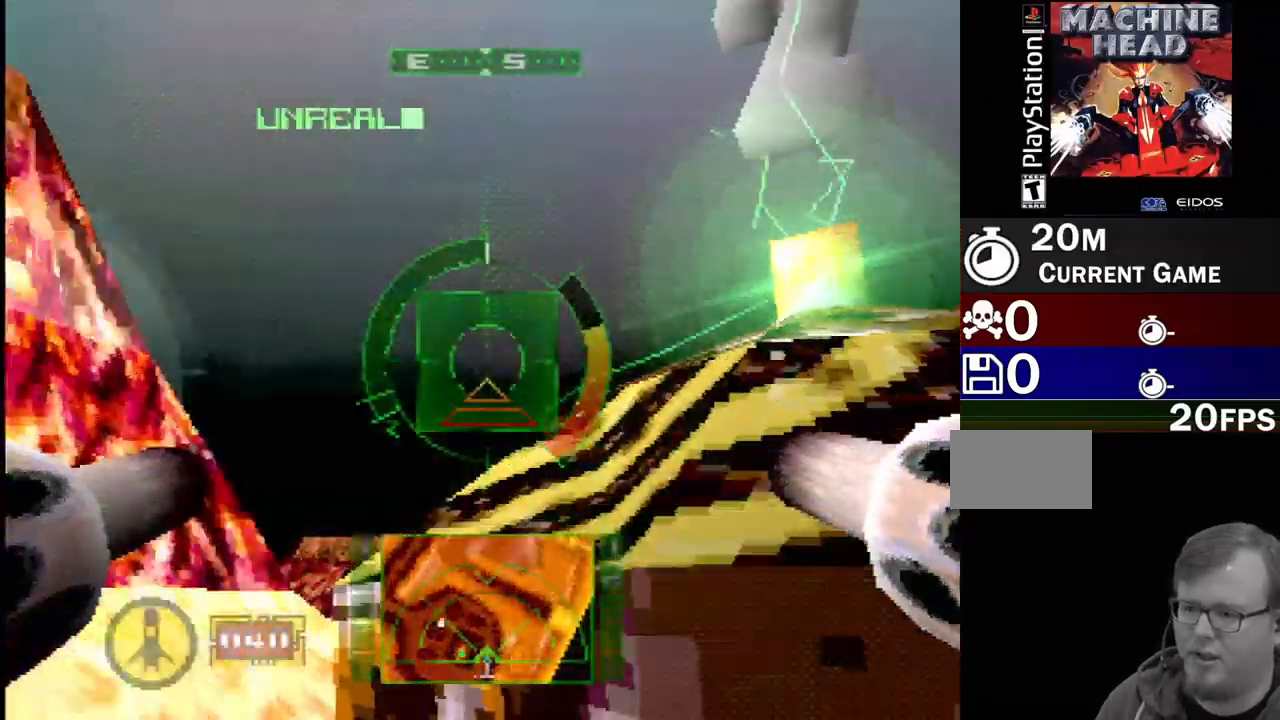
{"dt_ms": 500, "buttons": ["CROSS"], "events": [[50, "DPAD_UP", "down"], [150, "DPAD_RIGHT", "up"], [183, "DPAD_UP", "up"], [217, "CROSS", "down"]]}
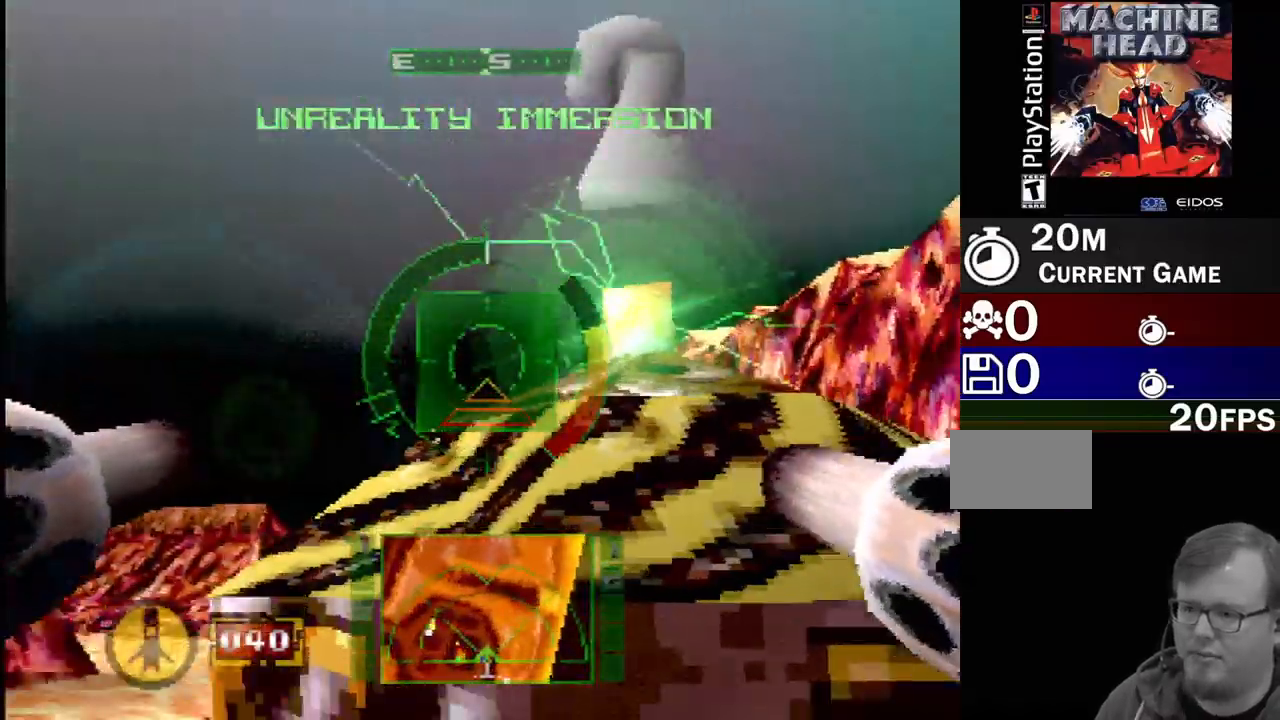
{"dt_ms": 500, "buttons": ["CROSS"], "events": [[17, "DPAD_LEFT", "down"], [250, "DPAD_UP", "down"], [400, "DPAD_LEFT", "up"], [400, "DPAD_UP", "up"]]}